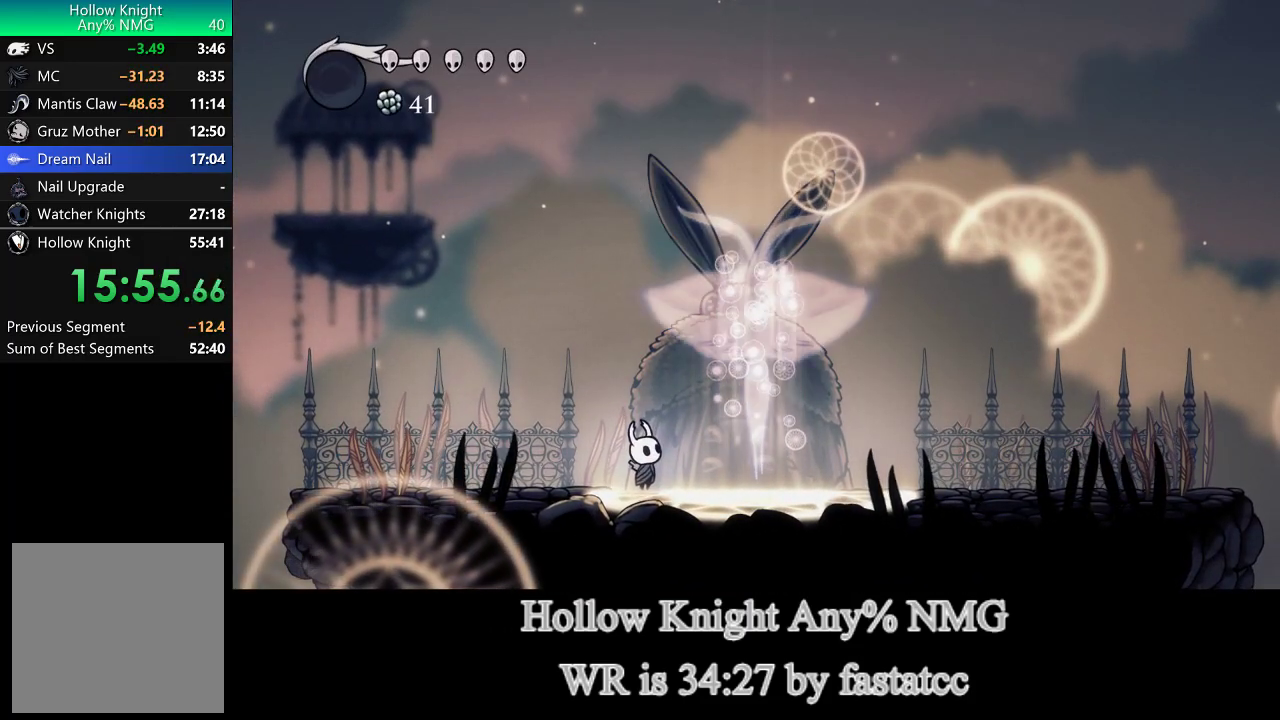
Gameplay with a controller (PlayStation layout); each line is a JSON object with the inputs held at the frame after it. "events" lists button and stick changes between this image and that frame as [ms after this image, input, new state], when the widget could be followed in between.
{"buttons": [], "left_stick": "center", "right_stick": "center"}
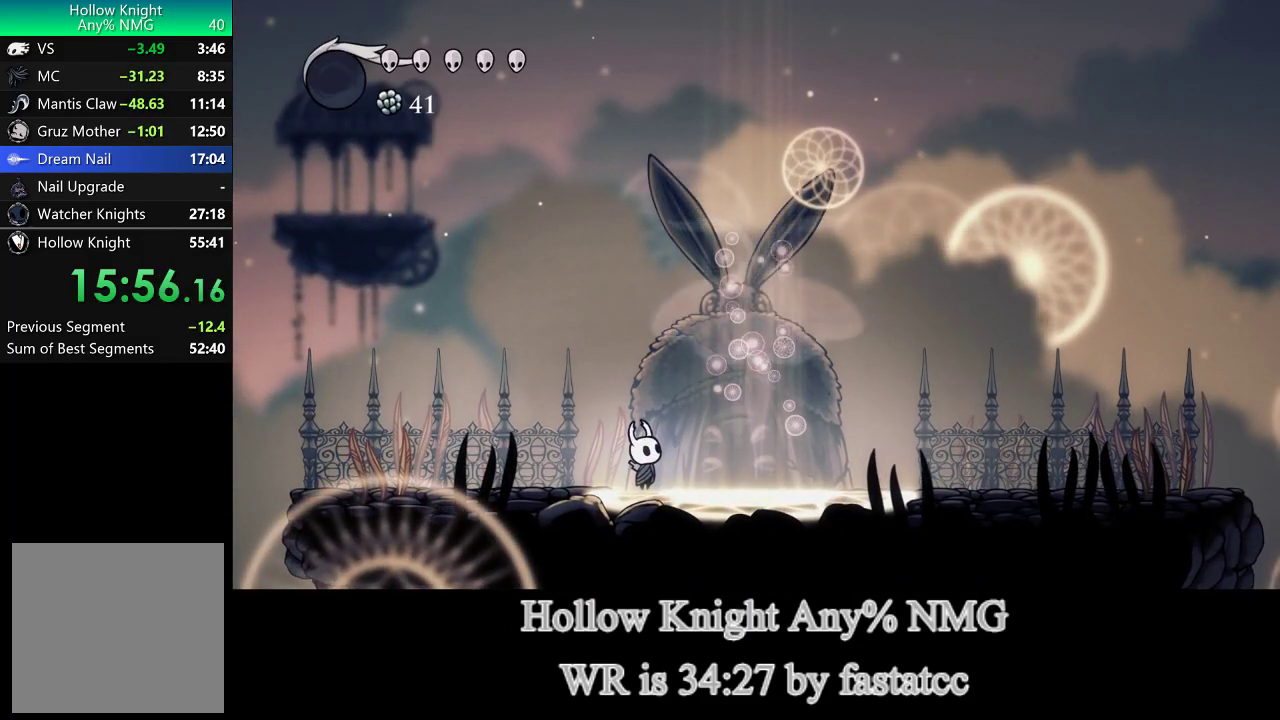
{"buttons": [], "left_stick": "center", "right_stick": "center", "events": [[100, "L1", "down"], [200, "L1", "up"]]}
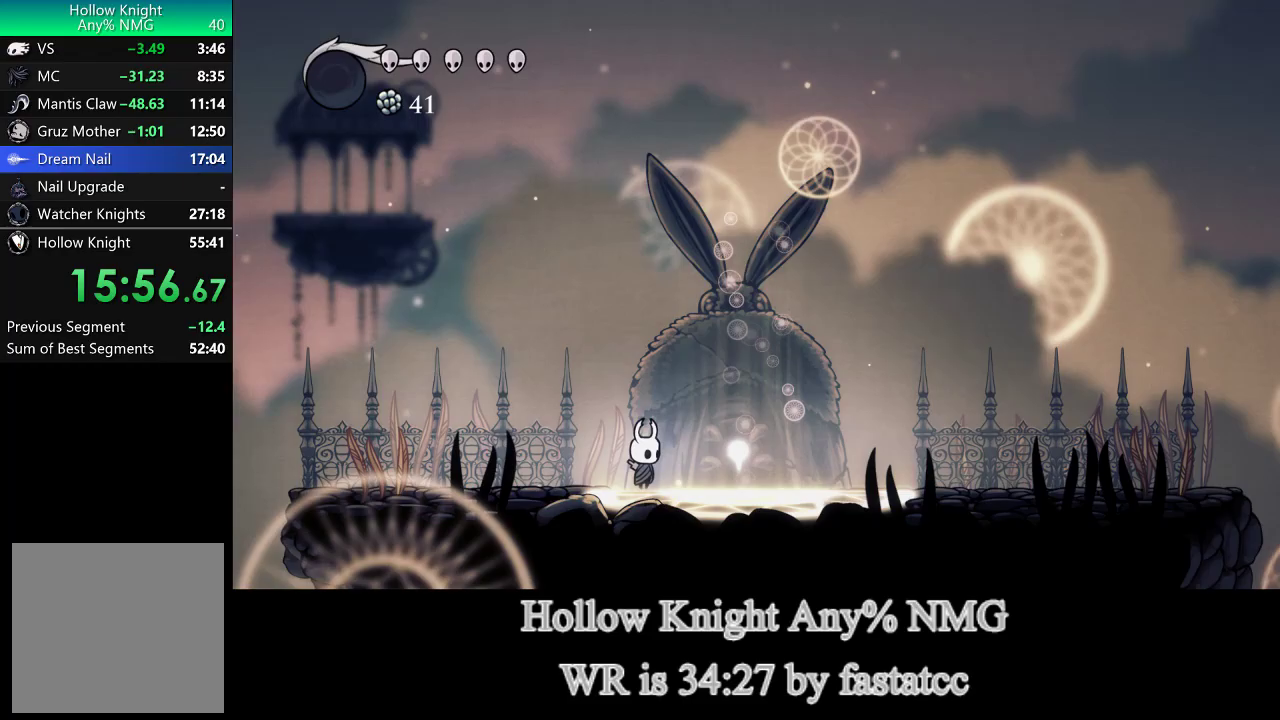
{"buttons": [], "left_stick": "right", "right_stick": "center", "events": [[67, "L1", "down"], [167, "CROSS", "down"], [167, "L1", "up"], [233, "L1", "down"], [267, "CROSS", "up"], [333, "CROSS", "down"], [333, "L1", "up"], [400, "CROSS", "up"], [500, "left_stick", "right"]]}
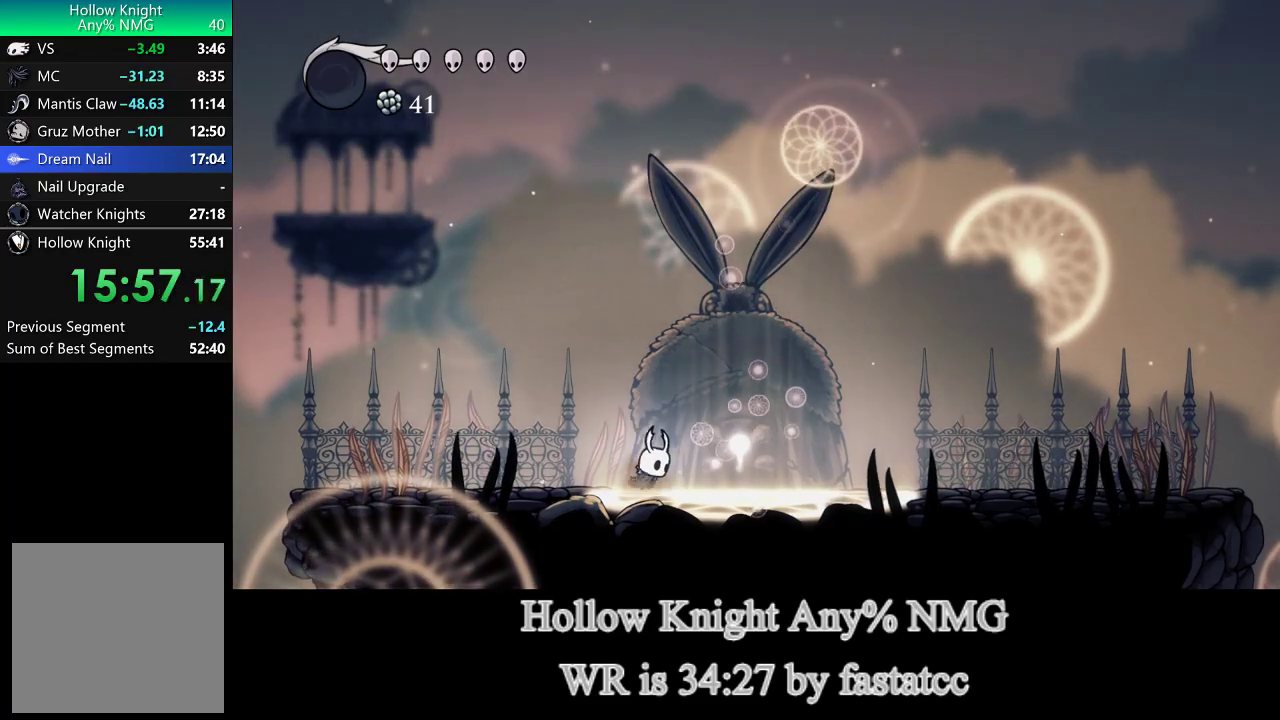
{"buttons": [], "left_stick": "center", "right_stick": "center", "events": [[233, "left_stick", "up"], [400, "left_stick", "center"]]}
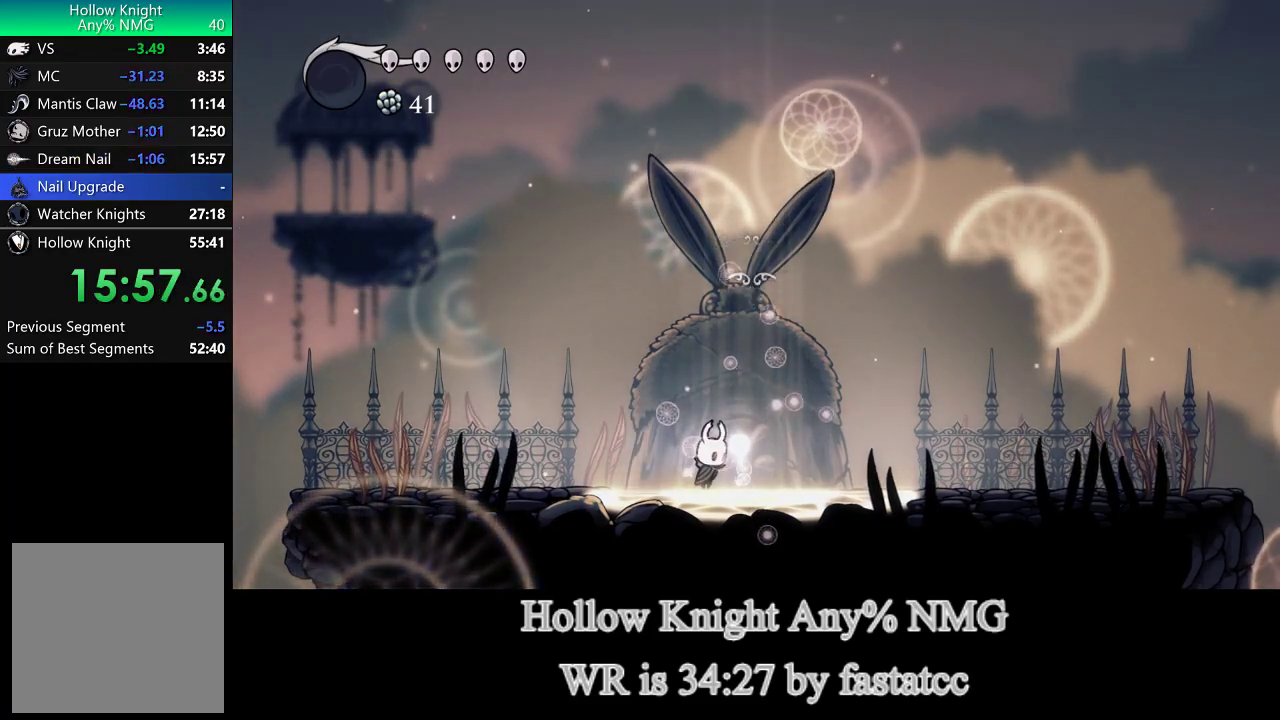
{"buttons": [], "left_stick": "center", "right_stick": "center", "events": []}
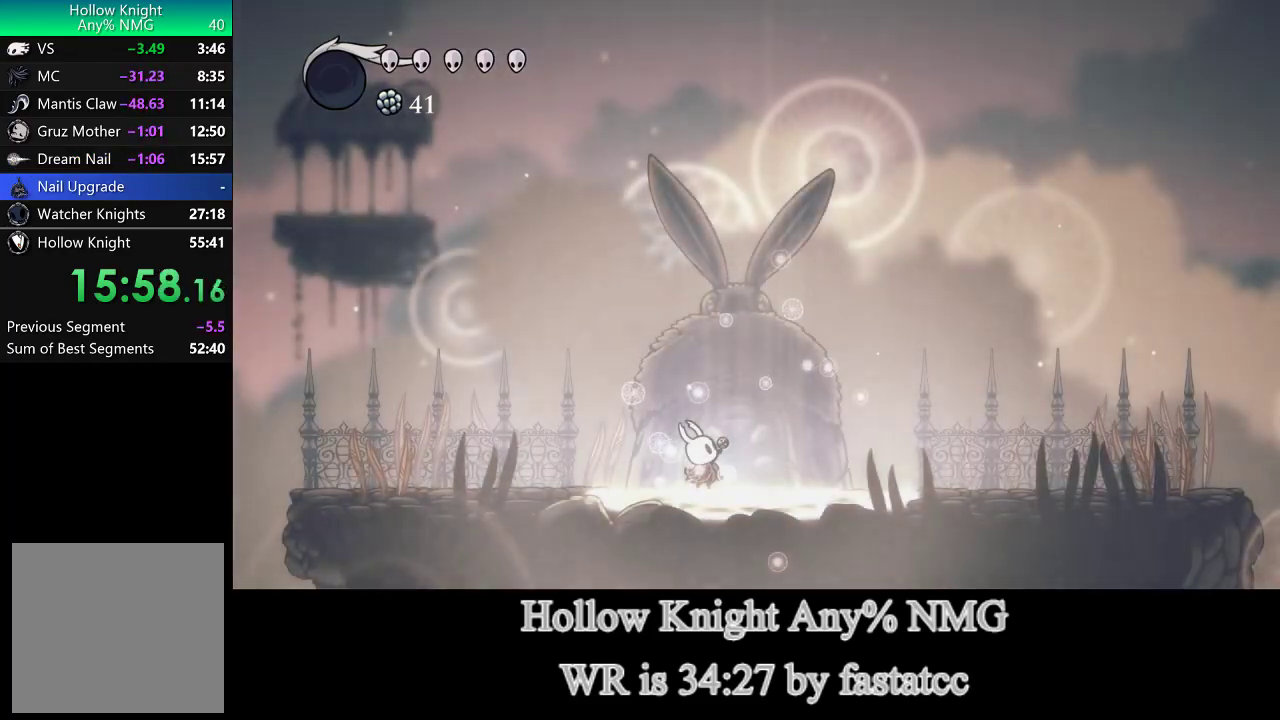
{"buttons": [], "left_stick": "center", "right_stick": "center", "events": []}
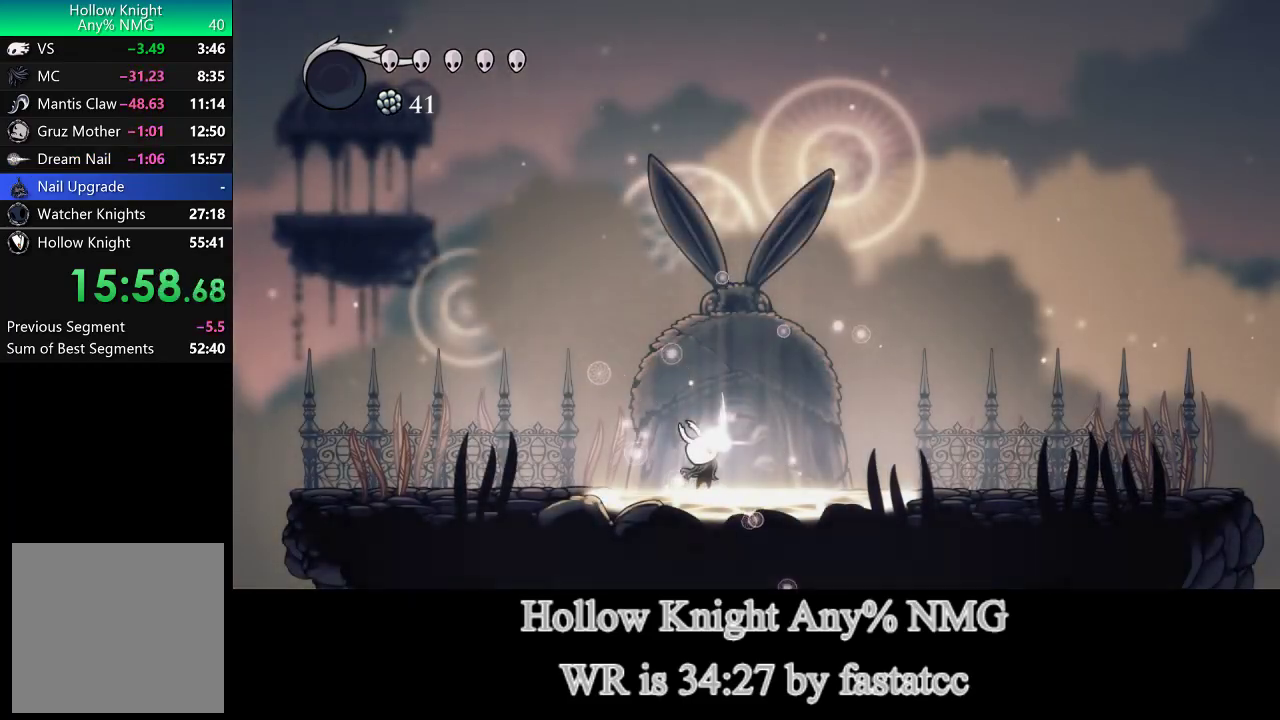
{"buttons": [], "left_stick": "center", "right_stick": "center", "events": []}
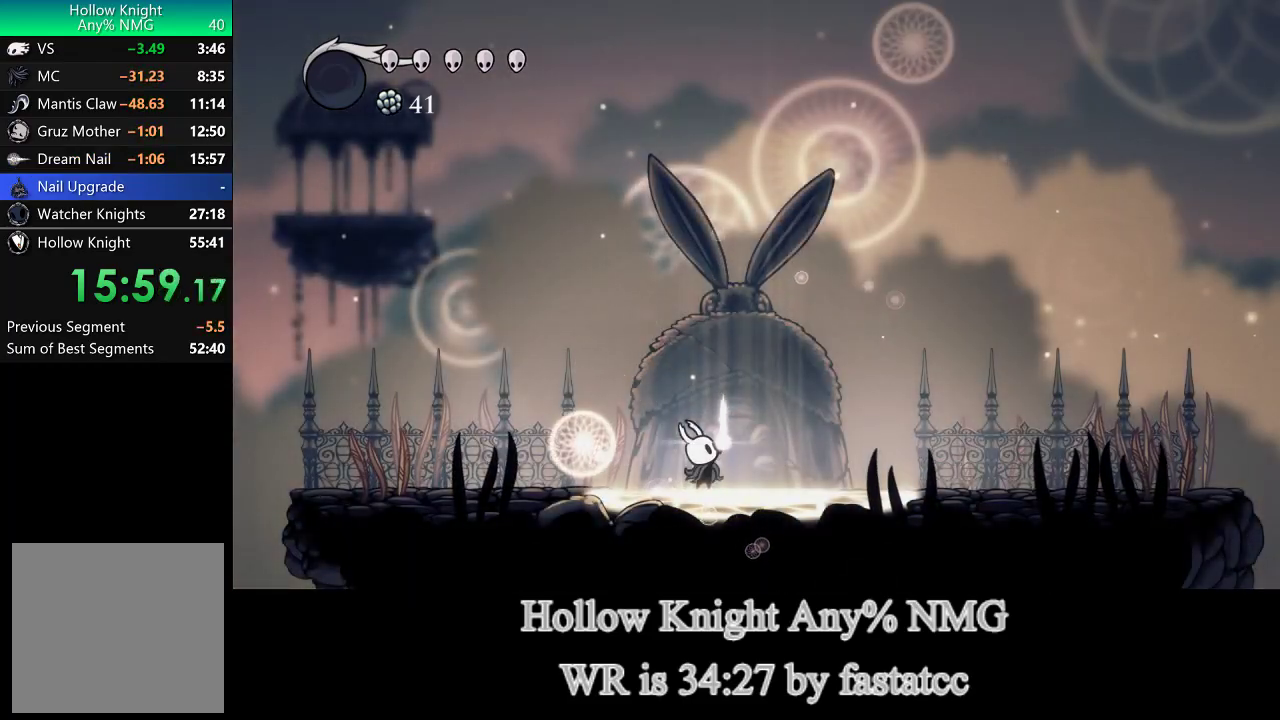
{"buttons": [], "left_stick": "center", "right_stick": "center", "events": []}
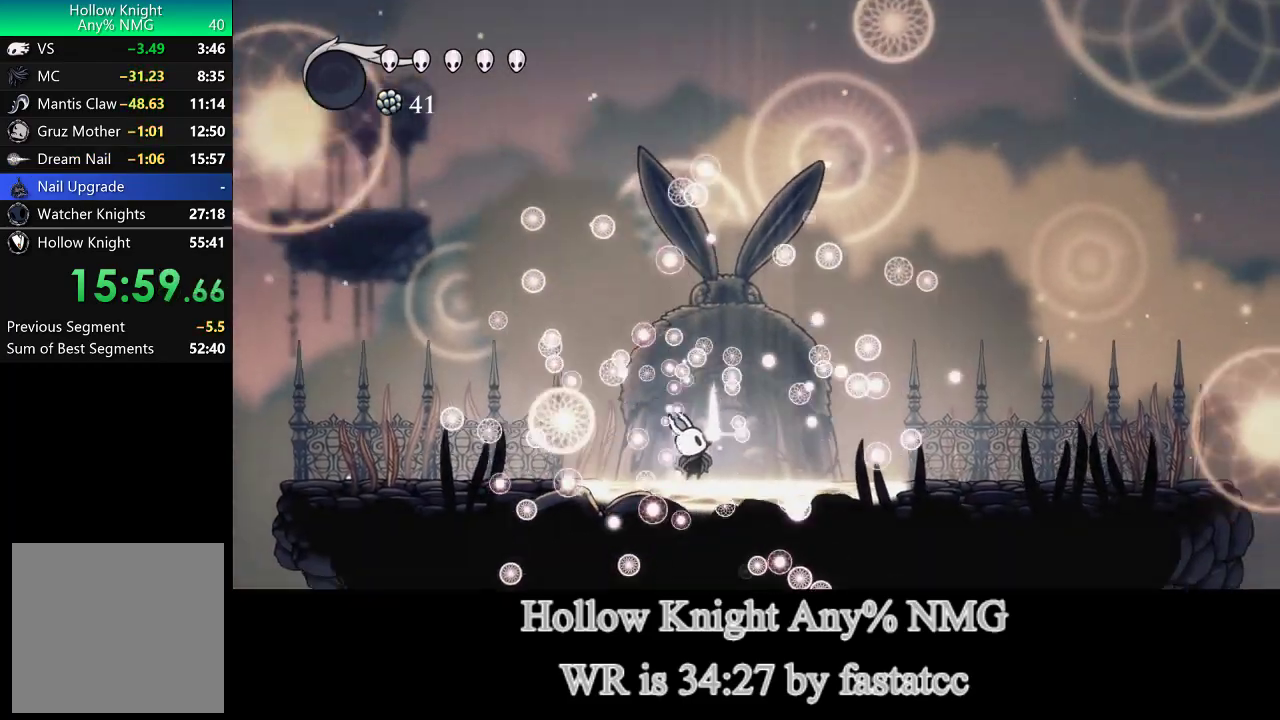
{"buttons": [], "left_stick": "center", "right_stick": "center", "events": []}
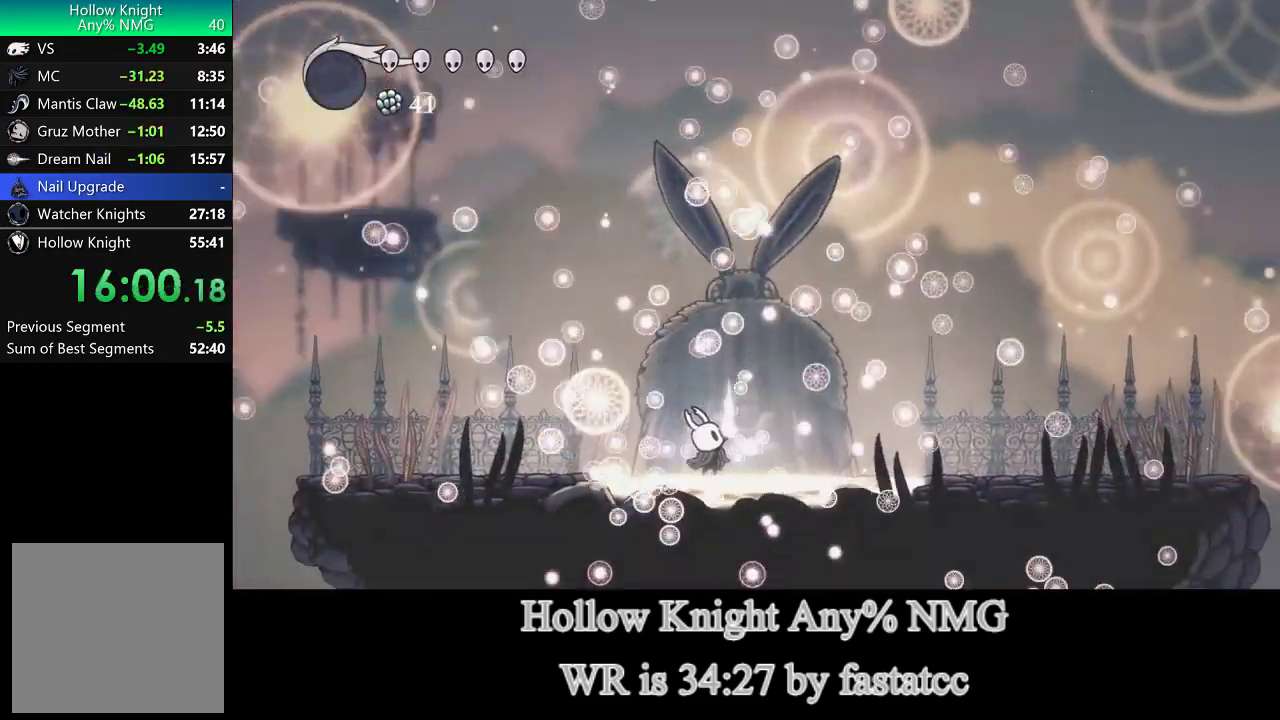
{"buttons": ["CROSS", "L1"], "left_stick": "center", "right_stick": "center", "events": [[300, "CROSS", "down"], [300, "L1", "down"], [400, "CROSS", "up"], [400, "L1", "up"], [467, "CROSS", "down"], [500, "L1", "down"]]}
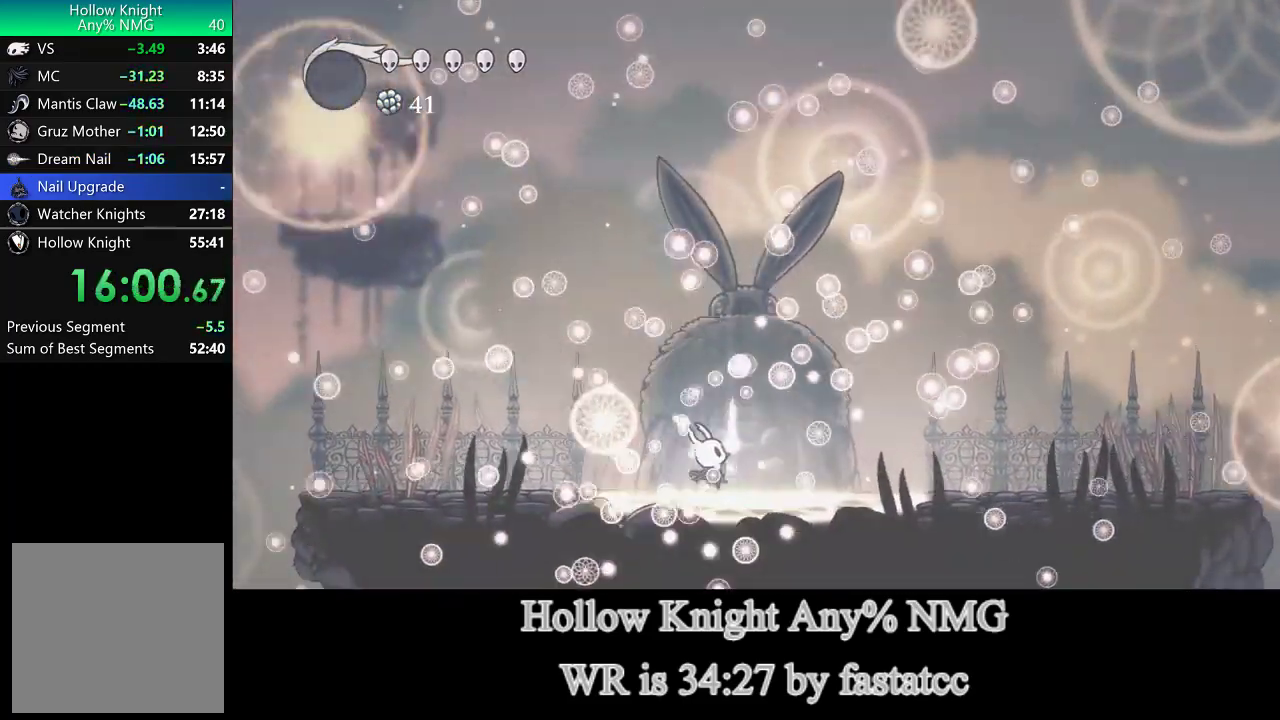
{"buttons": ["CROSS", "L1"], "left_stick": "center", "right_stick": "center", "events": [[33, "CROSS", "up"], [67, "L1", "up"], [133, "CROSS", "down"], [167, "L1", "down"], [250, "CROSS", "up"], [250, "L1", "up"], [333, "CROSS", "down"], [333, "L1", "down"], [400, "L1", "up"], [433, "CROSS", "up"], [500, "CROSS", "down"], [500, "L1", "down"]]}
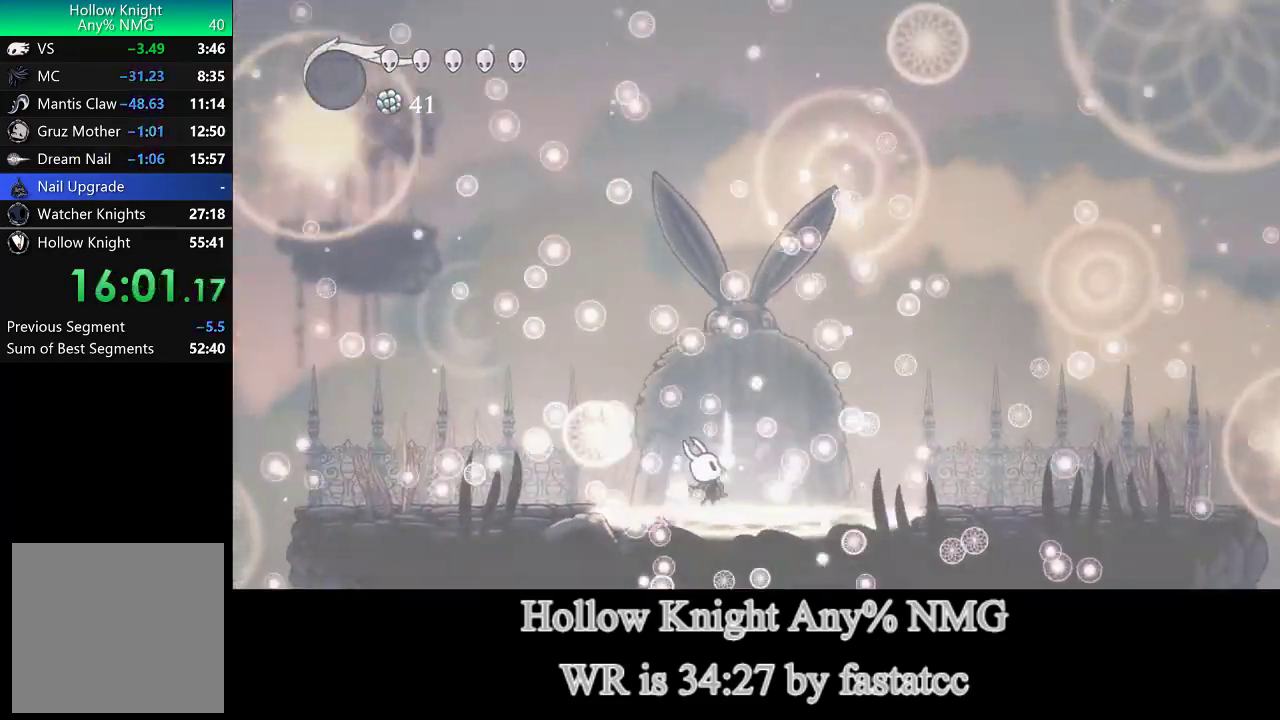
{"buttons": [], "left_stick": "center", "right_stick": "center", "events": [[67, "L1", "up"], [100, "CROSS", "up"], [167, "CROSS", "down"], [200, "L1", "down"], [267, "CROSS", "up"], [267, "L1", "up"], [367, "CROSS", "down"], [367, "L1", "down"], [467, "CROSS", "up"], [467, "L1", "up"]]}
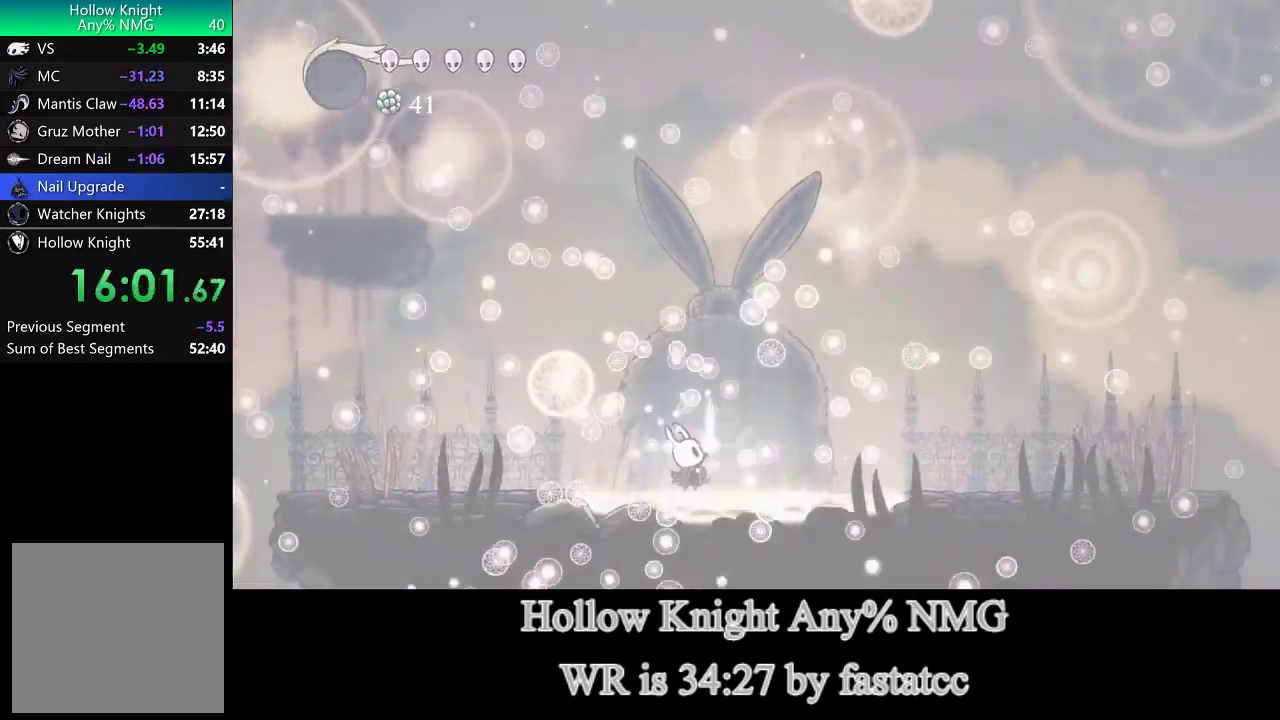
{"buttons": [], "left_stick": "center", "right_stick": "center", "events": [[33, "CROSS", "down"], [67, "L1", "down"], [133, "CROSS", "up"], [133, "L1", "up"], [200, "CROSS", "down"], [233, "L1", "down"], [300, "CROSS", "up"], [300, "L1", "up"], [367, "CROSS", "down"], [400, "L1", "down"], [467, "CROSS", "up"], [467, "L1", "up"]]}
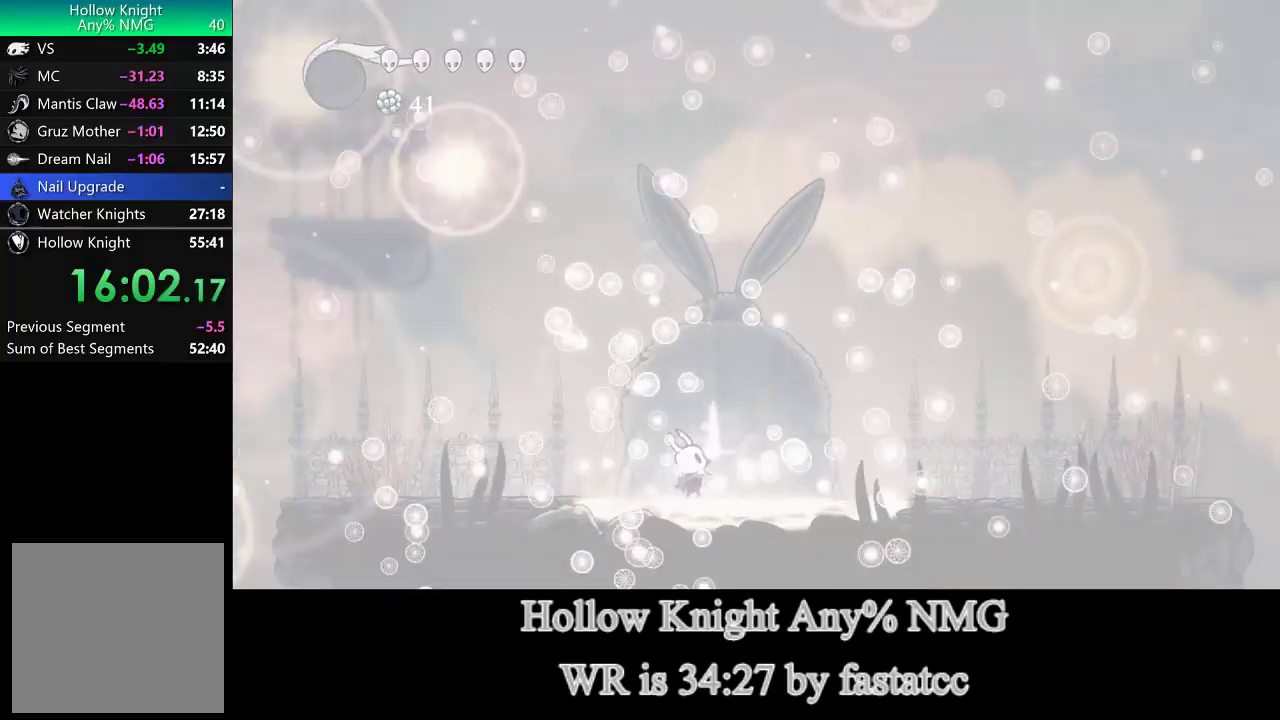
{"buttons": [], "left_stick": "center", "right_stick": "center", "events": [[33, "CROSS", "down"], [67, "L1", "down"], [133, "CROSS", "up"], [133, "L1", "up"], [200, "CROSS", "down"], [233, "L1", "down"], [300, "CROSS", "up"], [333, "L1", "up"], [400, "CROSS", "down"], [400, "L1", "down"], [467, "CROSS", "up"], [500, "L1", "up"]]}
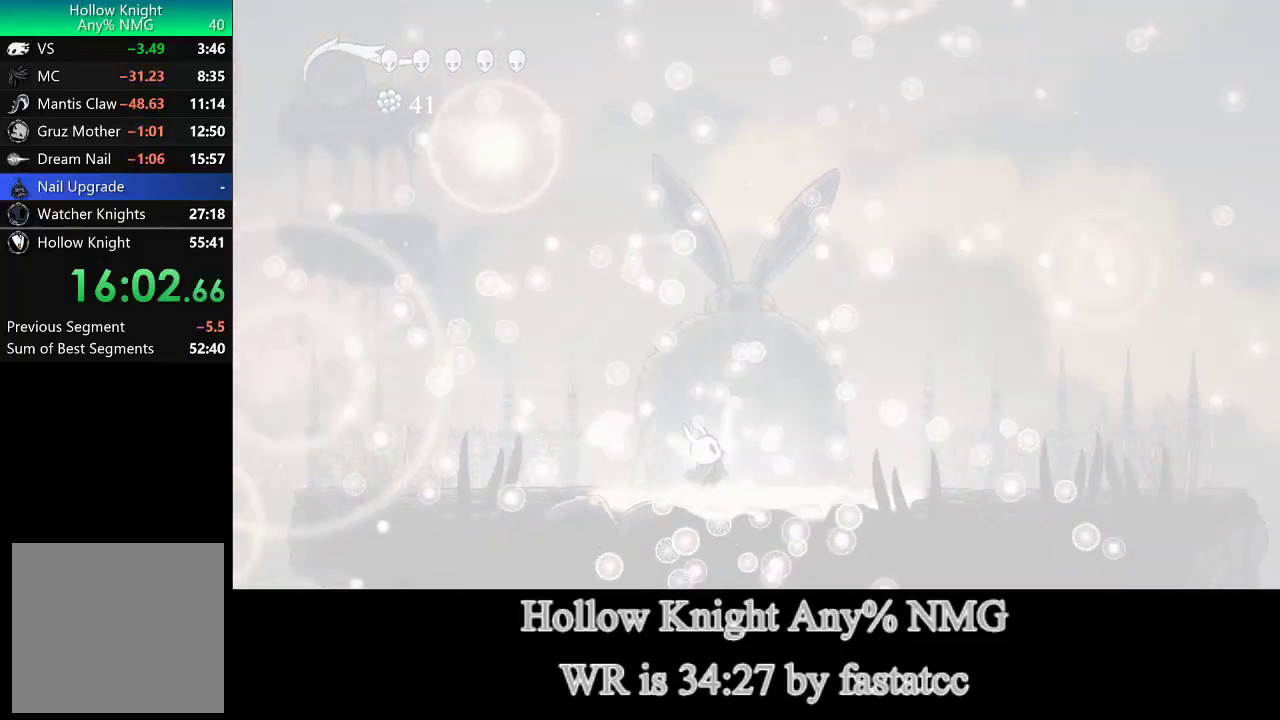
{"buttons": [], "left_stick": "center", "right_stick": "center", "events": [[233, "CROSS", "down"], [267, "L1", "down"], [333, "CROSS", "up"], [333, "L1", "up"], [400, "CROSS", "down"], [400, "L1", "down"], [500, "CROSS", "up"], [500, "L1", "up"]]}
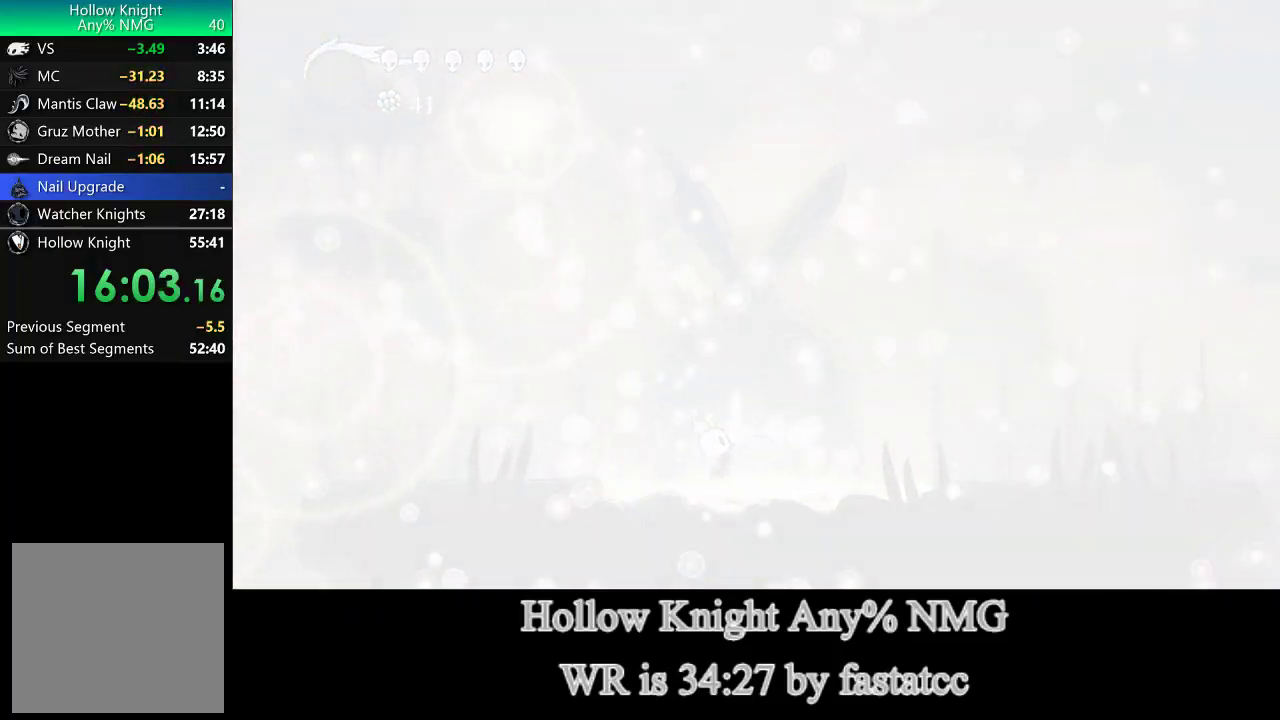
{"buttons": [], "left_stick": "center", "right_stick": "center", "events": [[67, "CROSS", "down"], [100, "L1", "down"], [167, "CROSS", "up"], [200, "L1", "up"], [233, "CROSS", "down"], [267, "L1", "down"], [333, "CROSS", "up"], [333, "L1", "up"], [400, "CROSS", "down"], [433, "L1", "down"], [467, "CROSS", "up"], [500, "L1", "up"]]}
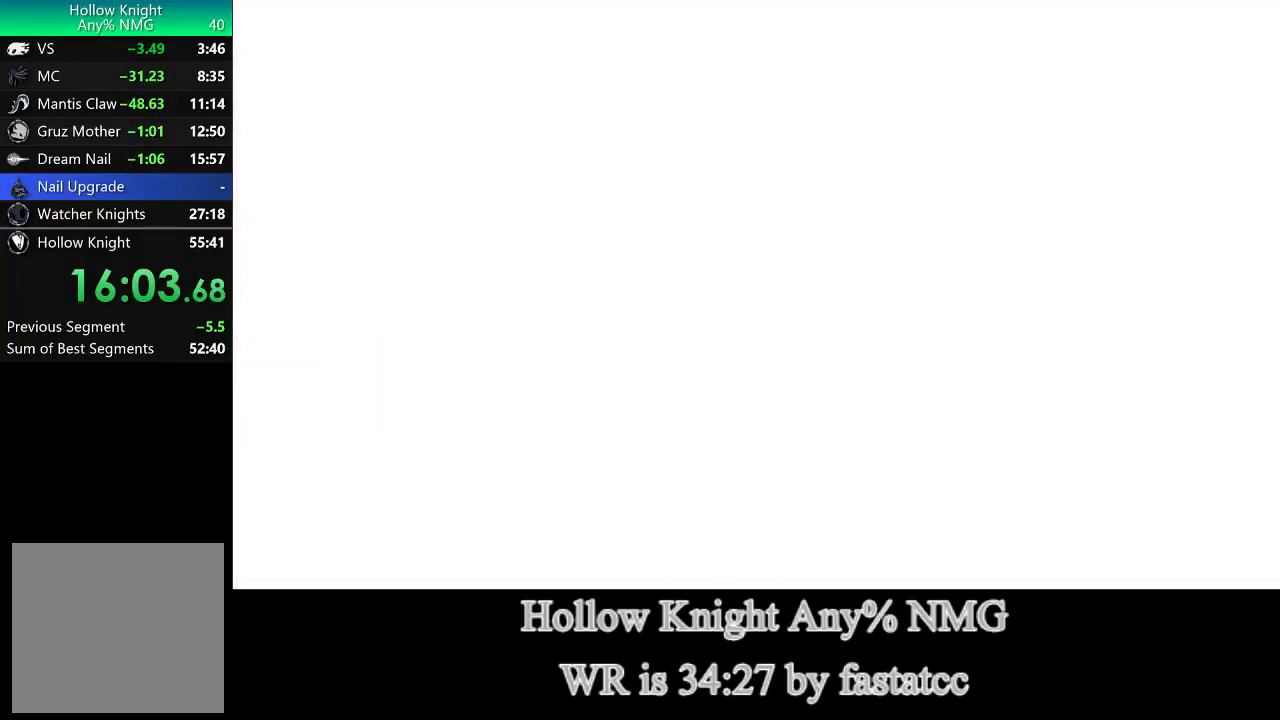
{"buttons": ["CROSS"], "left_stick": "center", "right_stick": "center", "events": [[67, "CROSS", "down"], [67, "L1", "down"], [133, "CROSS", "up"], [133, "L1", "up"], [200, "CROSS", "down"], [233, "L1", "down"], [300, "CROSS", "up"], [300, "L1", "up"], [367, "CROSS", "down"], [400, "L1", "down"], [433, "CROSS", "up"], [467, "L1", "up"], [500, "CROSS", "down"]]}
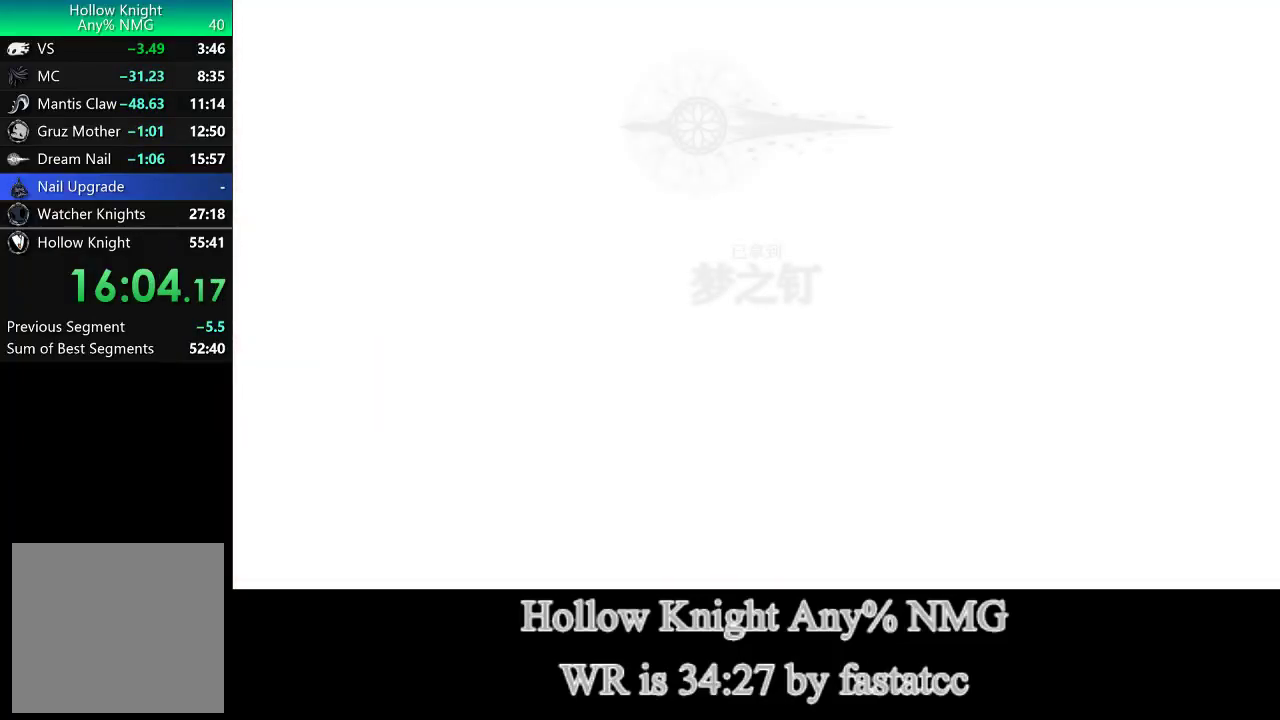
{"buttons": ["L1"], "left_stick": "center", "right_stick": "center", "events": [[33, "L1", "down"], [100, "CROSS", "up"], [133, "L1", "up"], [167, "CROSS", "down"], [200, "L1", "down"], [233, "CROSS", "up"], [267, "L1", "up"], [300, "CROSS", "down"], [367, "CROSS", "up"], [367, "L1", "down"], [433, "CROSS", "down"], [433, "L1", "up"], [500, "CROSS", "up"], [500, "L1", "down"]]}
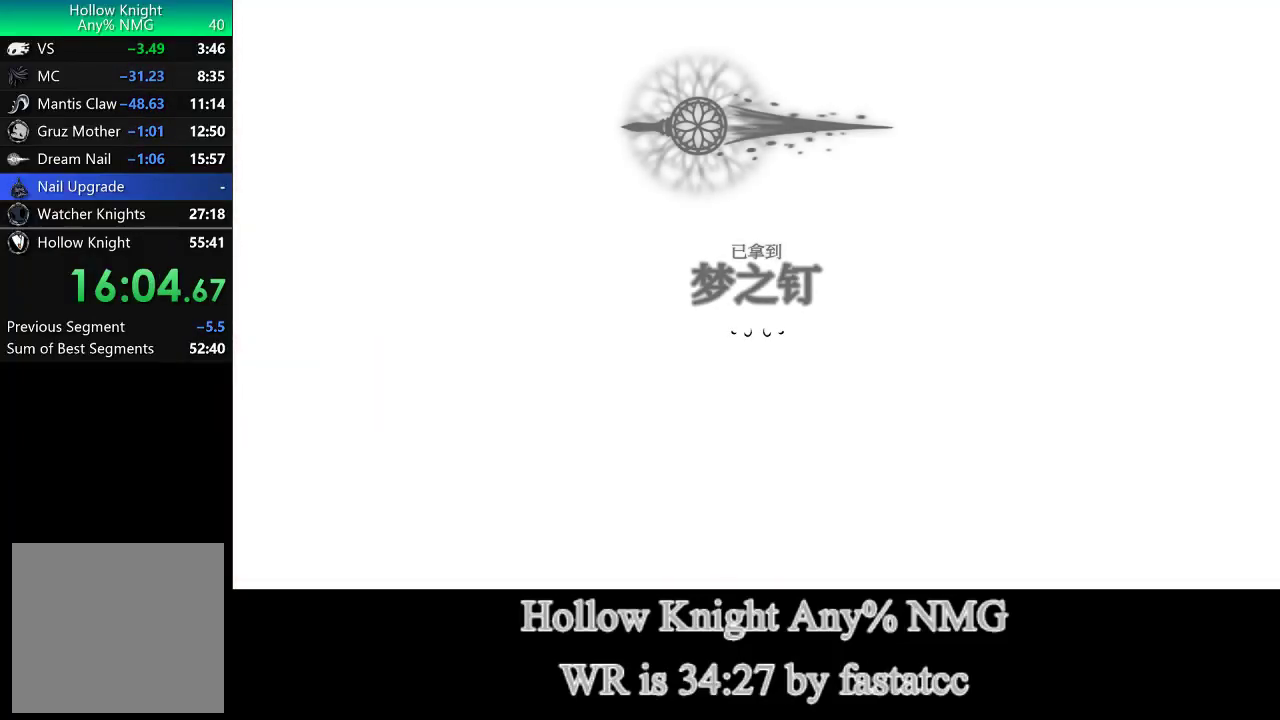
{"buttons": ["CROSS"], "left_stick": "center", "right_stick": "center", "events": [[67, "CROSS", "down"], [67, "L1", "up"], [133, "CROSS", "up"], [167, "L1", "down"], [200, "CROSS", "down"], [233, "L1", "up"], [267, "CROSS", "up"], [300, "L1", "down"], [367, "L1", "up"], [433, "L1", "down"], [467, "CROSS", "down"], [500, "L1", "up"]]}
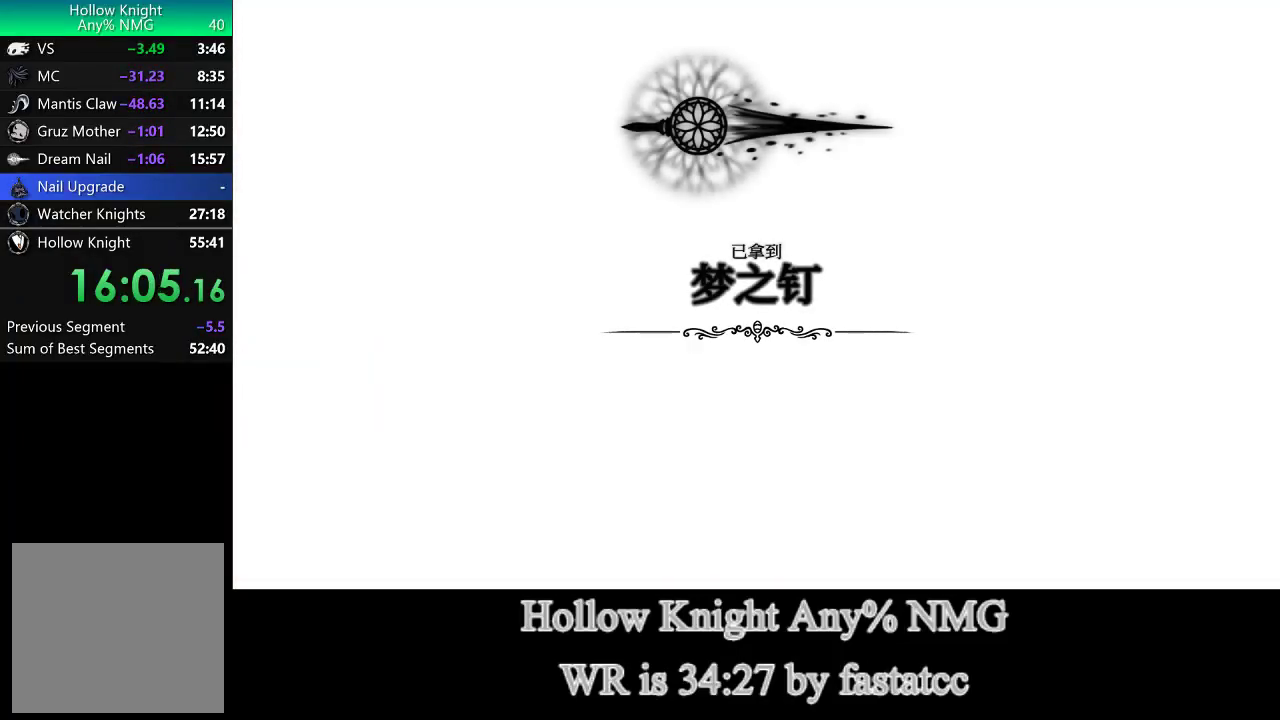
{"buttons": ["CROSS"], "left_stick": "center", "right_stick": "center", "events": [[33, "CROSS", "up"], [100, "CROSS", "down"], [100, "L1", "down"], [167, "CROSS", "up"], [233, "CROSS", "down"], [300, "CROSS", "up"], [333, "L1", "up"], [367, "CROSS", "down"], [400, "L1", "down"], [433, "CROSS", "up"], [500, "CROSS", "down"], [500, "L1", "up"]]}
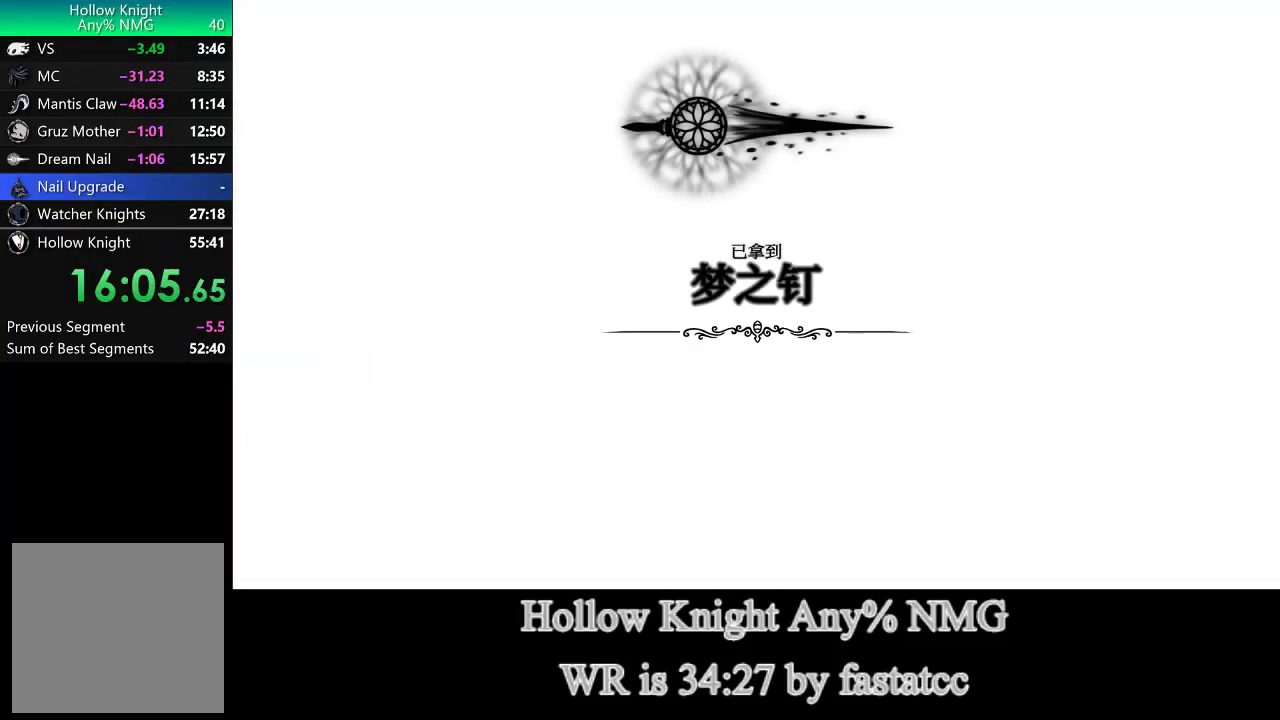
{"buttons": ["CROSS"], "left_stick": "center", "right_stick": "center", "events": [[67, "CROSS", "up"], [67, "L1", "down"], [167, "CROSS", "down"], [167, "L1", "up"], [233, "CROSS", "up"], [233, "L1", "down"], [300, "CROSS", "down"], [300, "L1", "up"], [367, "CROSS", "up"], [367, "L1", "down"], [467, "CROSS", "down"], [467, "L1", "up"]]}
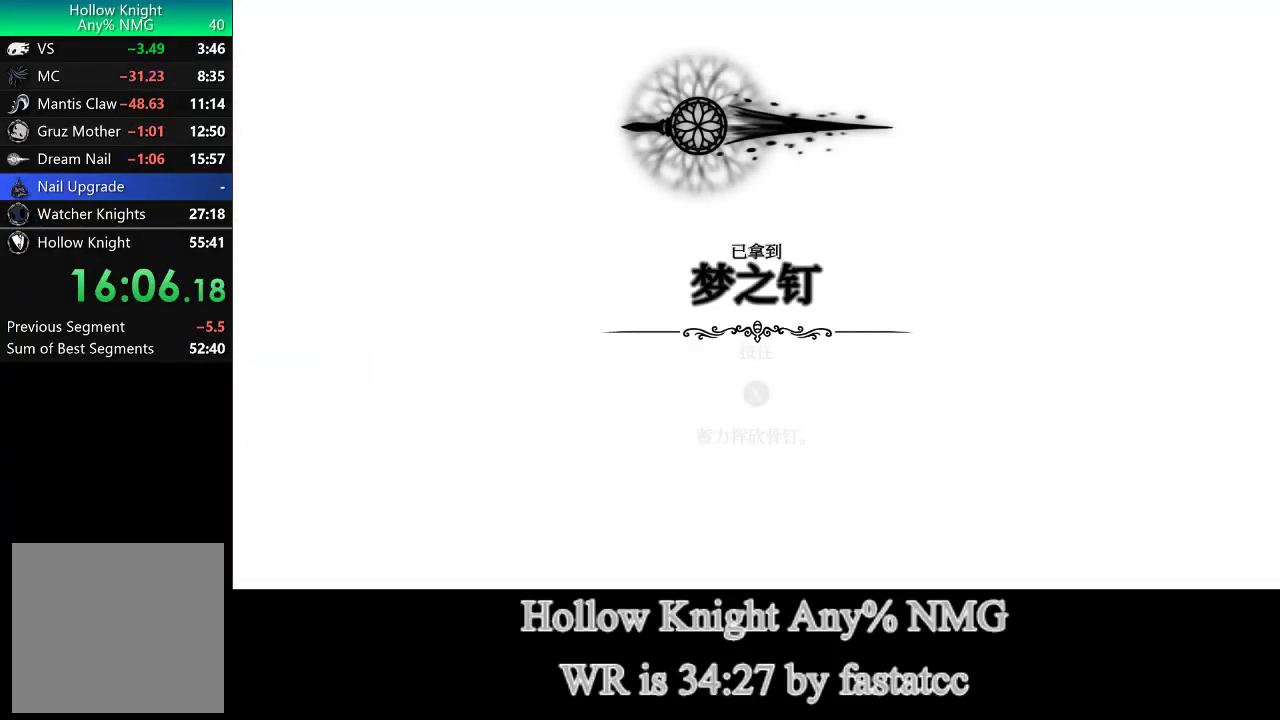
{"buttons": ["CROSS"], "left_stick": "center", "right_stick": "center", "events": [[33, "CROSS", "up"], [33, "L1", "down"], [100, "CROSS", "down"], [133, "L1", "up"], [167, "CROSS", "up"], [200, "L1", "down"], [233, "CROSS", "down"], [300, "CROSS", "up"], [300, "L1", "up"], [367, "CROSS", "down"], [367, "L1", "down"], [433, "CROSS", "up"], [433, "L1", "up"], [500, "CROSS", "down"]]}
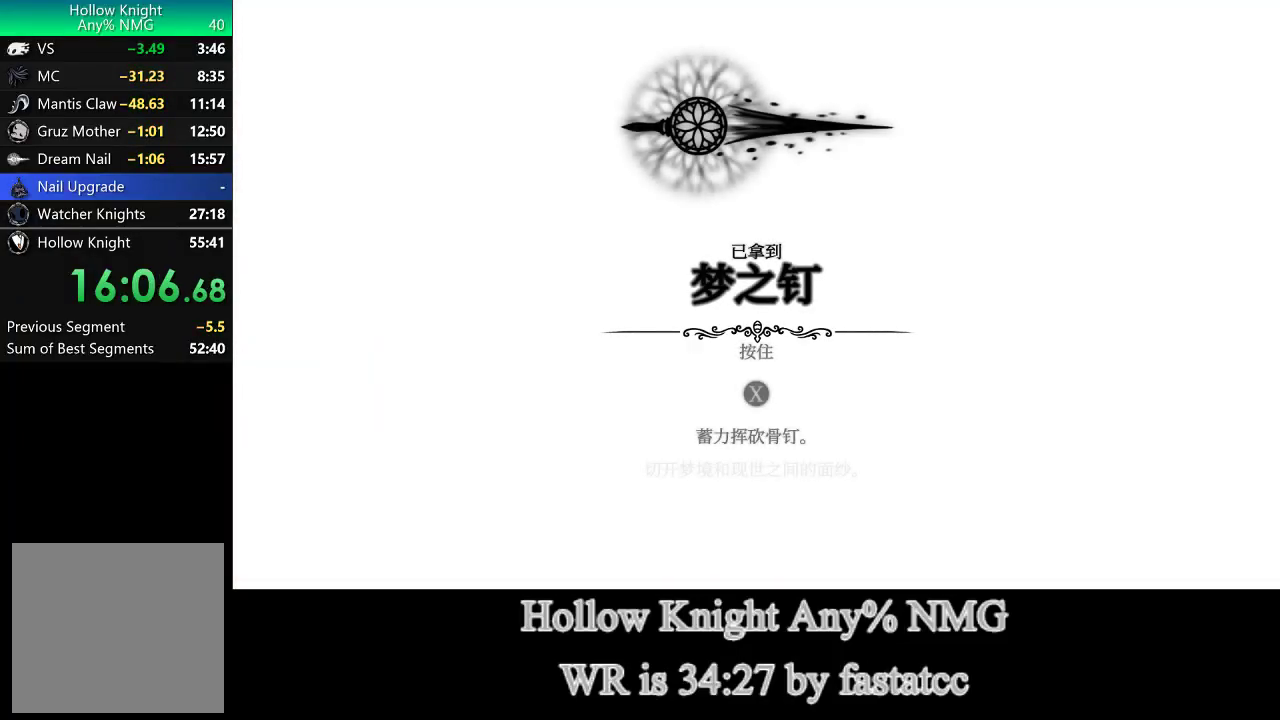
{"buttons": ["CROSS", "L1"], "left_stick": "center", "right_stick": "center", "events": [[33, "L1", "down"], [67, "CROSS", "up"], [100, "L1", "up"], [167, "CROSS", "down"], [200, "L1", "down"], [267, "CROSS", "up"], [267, "L1", "up"], [333, "CROSS", "down"], [333, "L1", "down"], [400, "CROSS", "up"], [433, "L1", "up"], [467, "CROSS", "down"], [500, "L1", "down"]]}
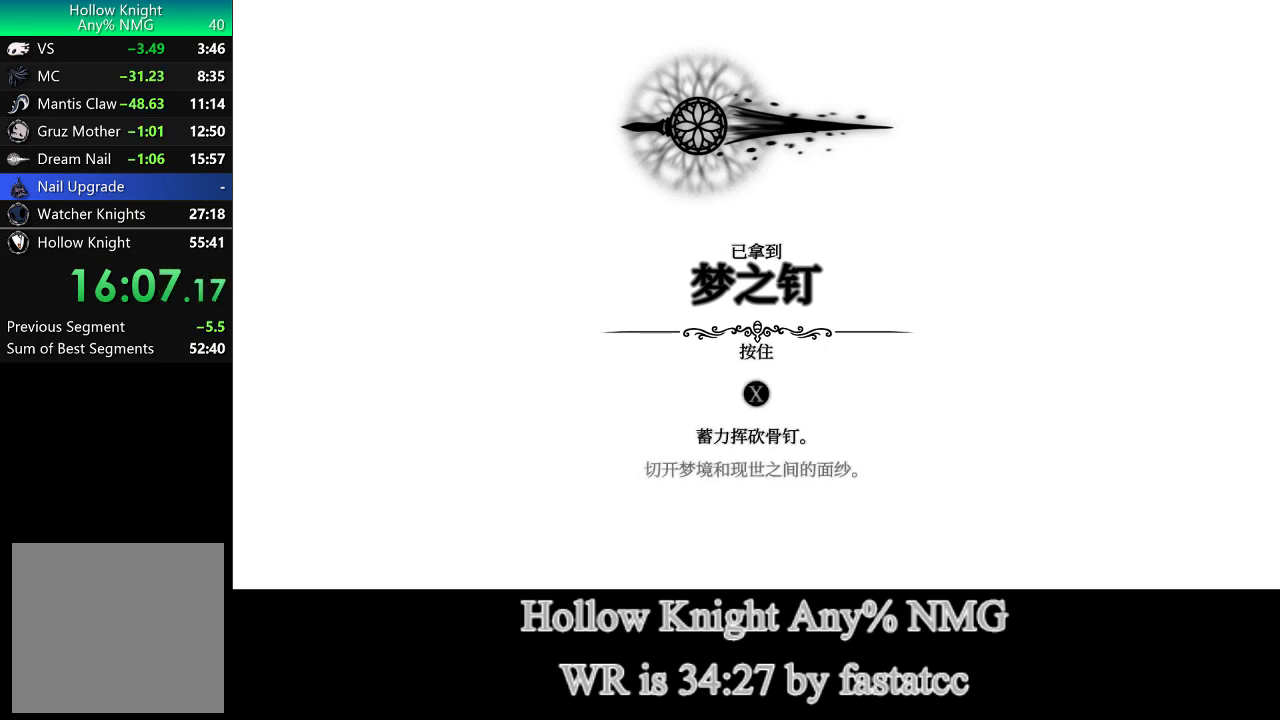
{"buttons": ["CROSS", "L1"], "left_stick": "center", "right_stick": "center", "events": [[67, "CROSS", "up"], [133, "L1", "up"], [167, "CROSS", "down"], [200, "L1", "down"], [300, "L1", "up"], [367, "L1", "down"], [433, "CROSS", "up"], [433, "L1", "up"], [500, "CROSS", "down"], [500, "L1", "down"]]}
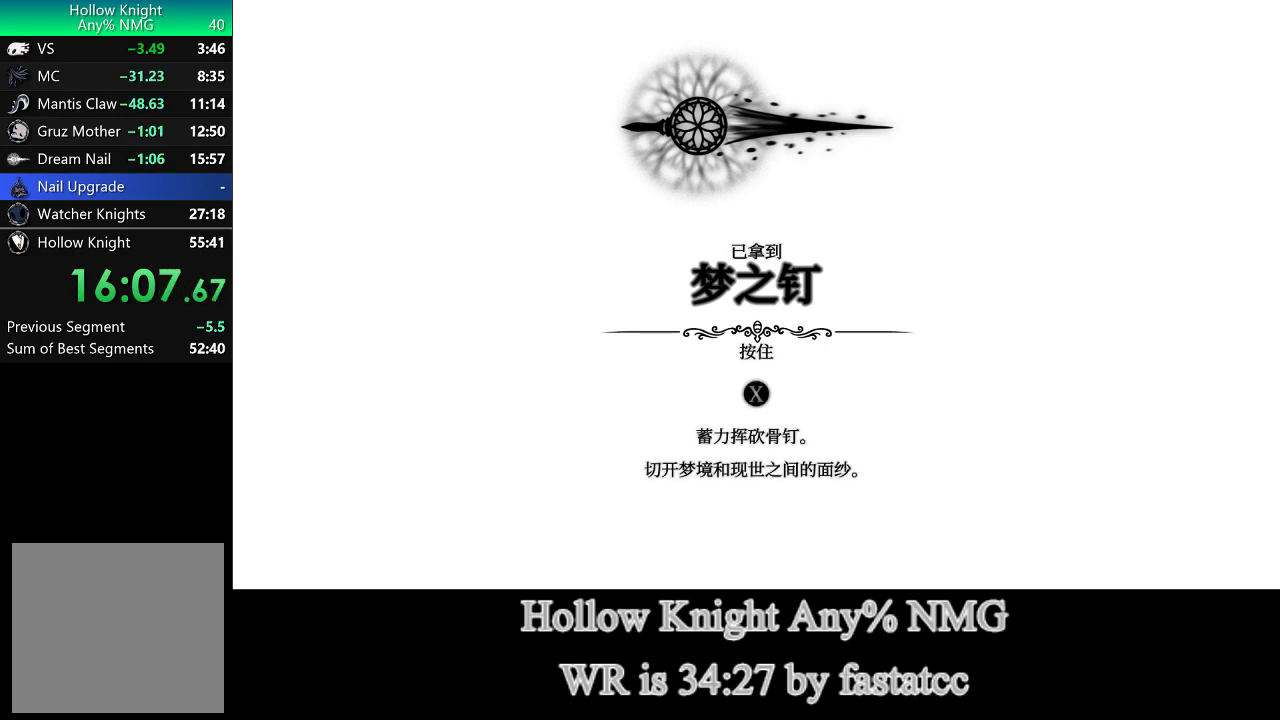
{"buttons": ["CROSS"], "left_stick": "center", "right_stick": "center", "events": [[67, "CROSS", "up"], [133, "L1", "up"], [167, "CROSS", "down"], [200, "L1", "down"], [233, "CROSS", "up"], [300, "CROSS", "down"], [300, "L1", "up"], [367, "L1", "down"], [400, "CROSS", "up"], [467, "CROSS", "down"], [467, "L1", "up"]]}
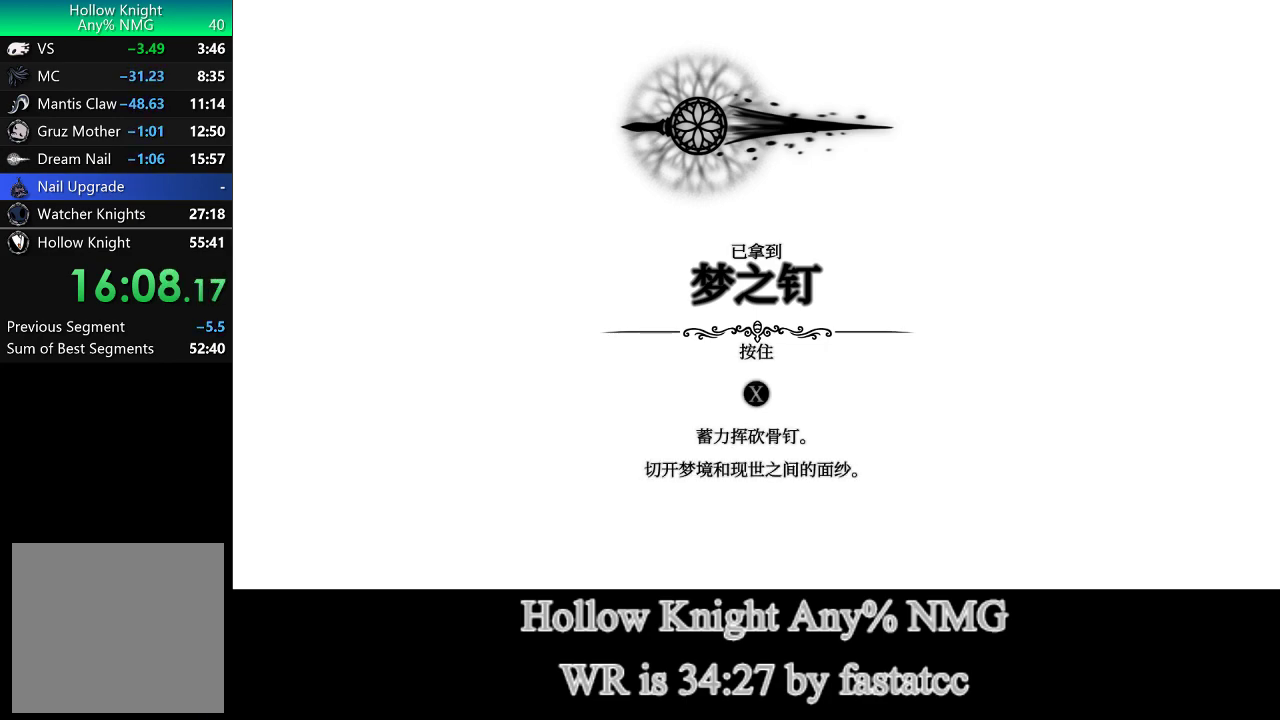
{"buttons": ["CROSS"], "left_stick": "center", "right_stick": "center", "events": [[67, "CROSS", "up"], [67, "L1", "down"], [133, "CROSS", "down"], [133, "L1", "up"], [200, "L1", "down"], [300, "L1", "up"], [367, "CROSS", "up"], [367, "L1", "down"], [433, "CROSS", "down"], [467, "L1", "up"]]}
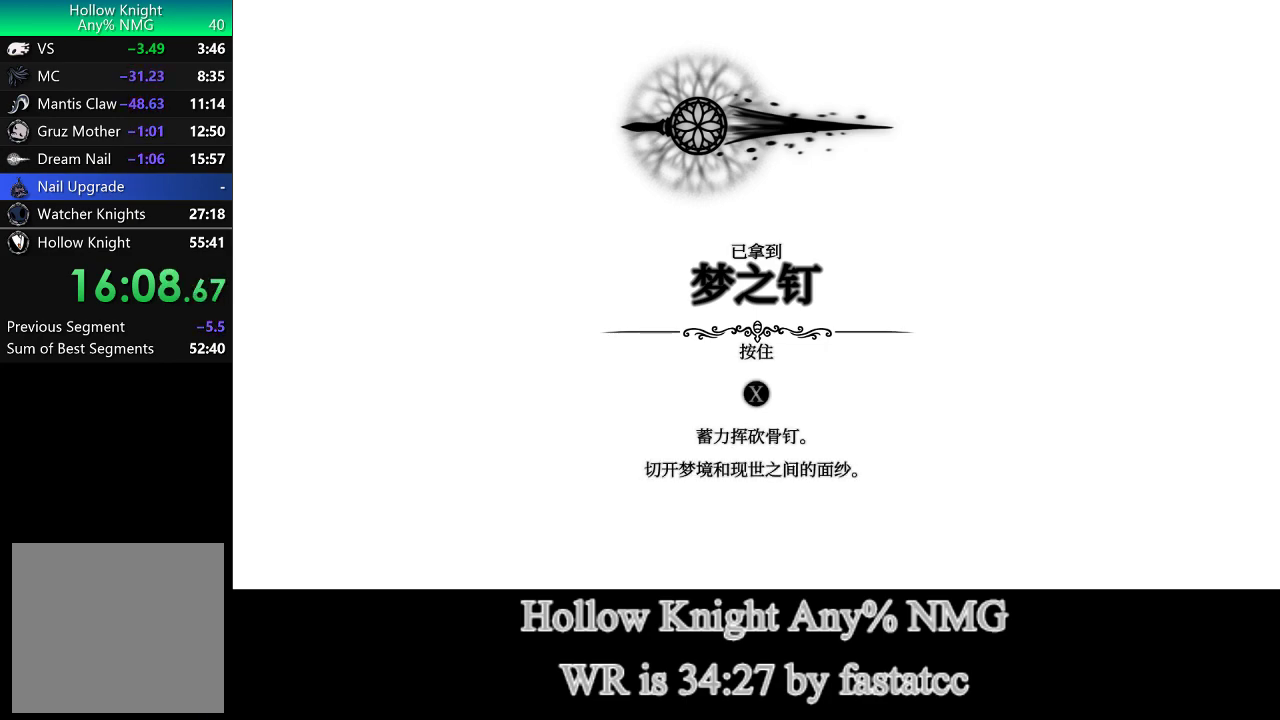
{"buttons": [], "left_stick": "center", "right_stick": "center", "events": [[33, "CROSS", "up"], [33, "L1", "down"], [100, "CROSS", "down"], [133, "L1", "up"], [200, "CROSS", "up"], [200, "L1", "down"], [267, "CROSS", "down"], [300, "L1", "up"], [333, "CROSS", "up"], [367, "L1", "down"], [400, "CROSS", "down"], [467, "L1", "up"], [500, "CROSS", "up"]]}